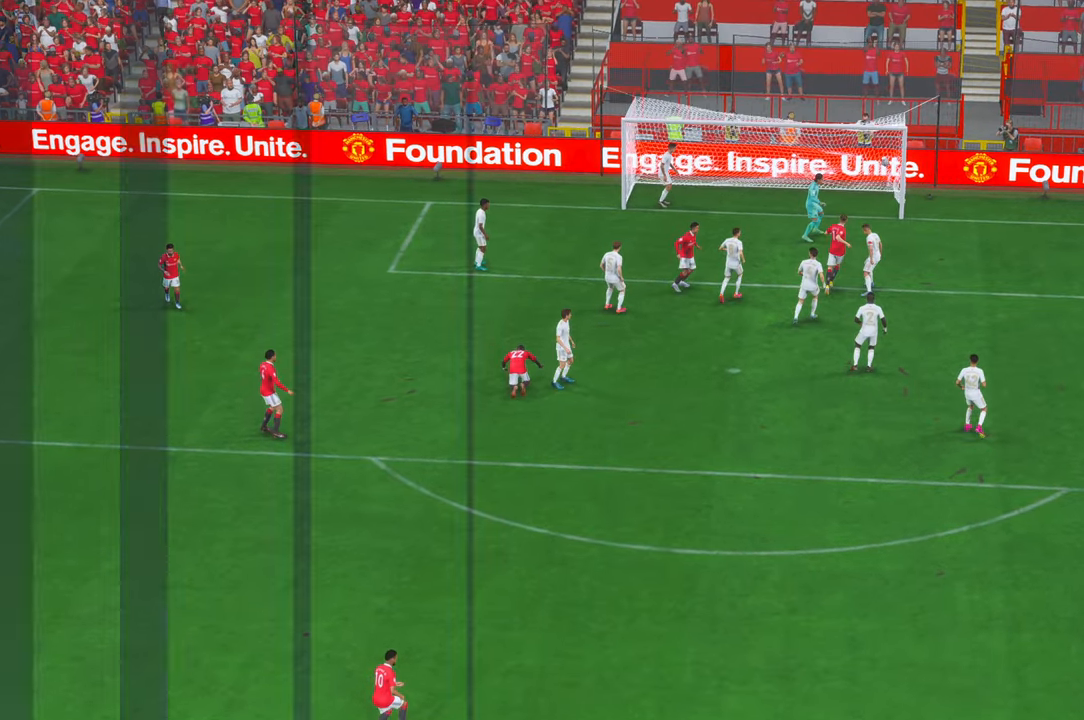
Gameplay with a controller (Xbox layout); each line is a JSON object with the inputs held at the frame after it (dt_ms = milliseconds from this image to that frame). "events" lists button and stick changes between this image and that frame as [ms after this image, input, new state], when the widget could be followed in between. Not read: A B DPAD_LEFT DPAD_RIGHT L3 R3.
{"dt_ms": 500, "buttons": [], "left_stick": "center", "right_stick": "center", "events": []}
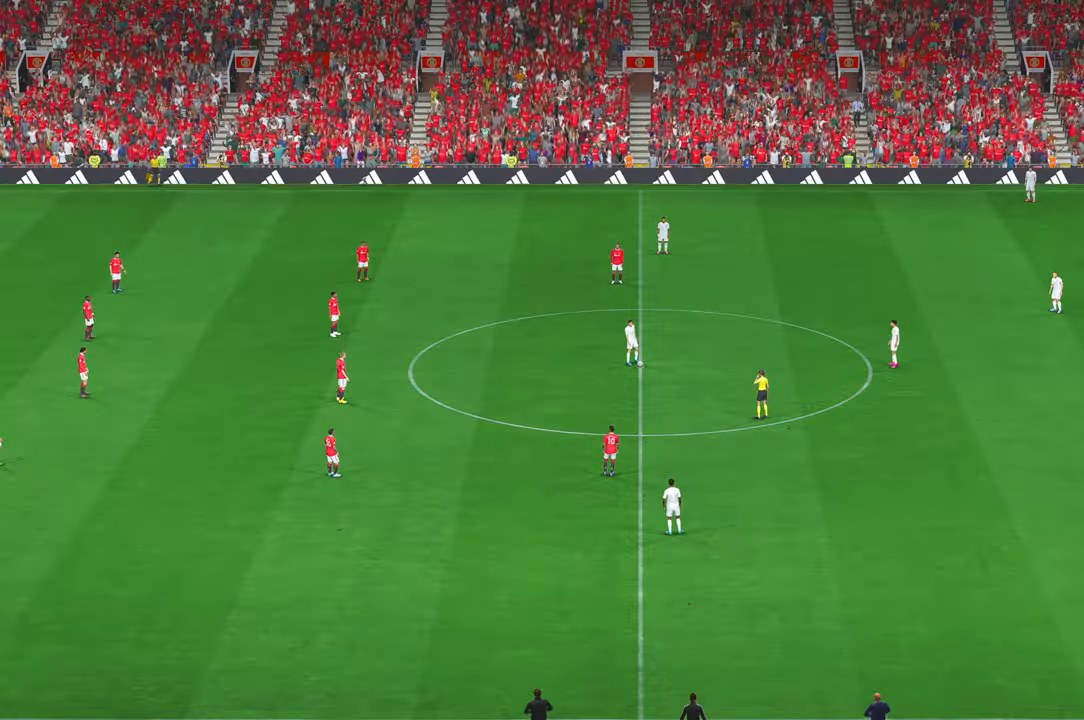
{"dt_ms": 500, "buttons": ["R2"], "left_stick": "center", "right_stick": "center", "events": [[483, "R2", "down"]]}
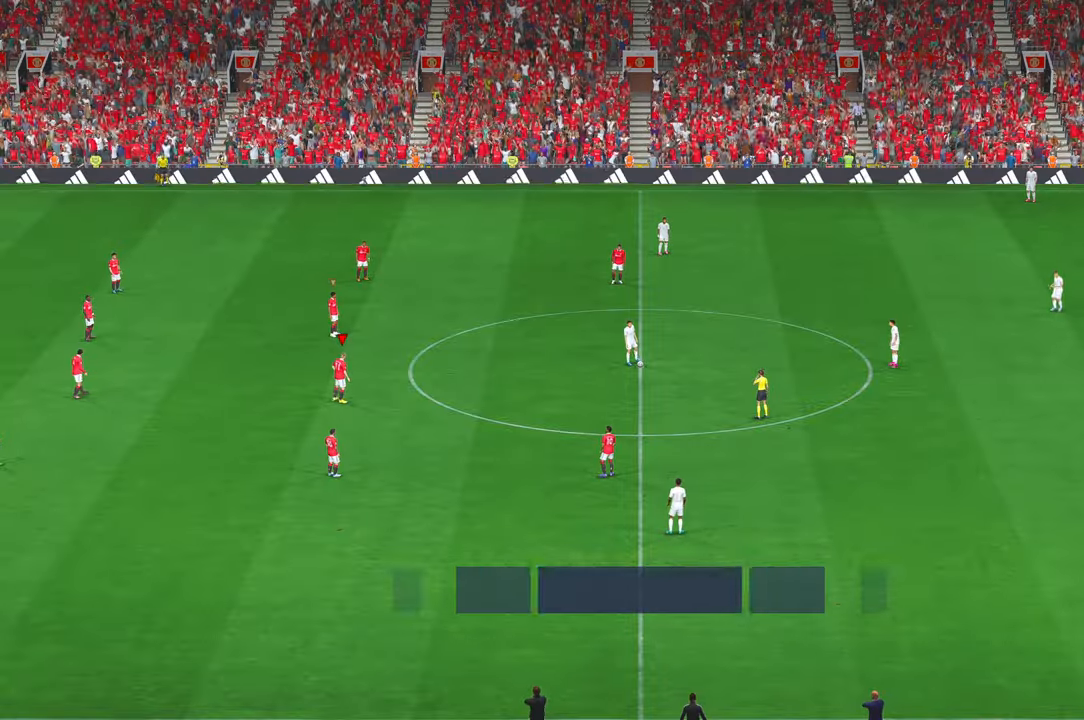
{"dt_ms": 500, "buttons": ["R2"], "left_stick": "center", "right_stick": "center", "events": []}
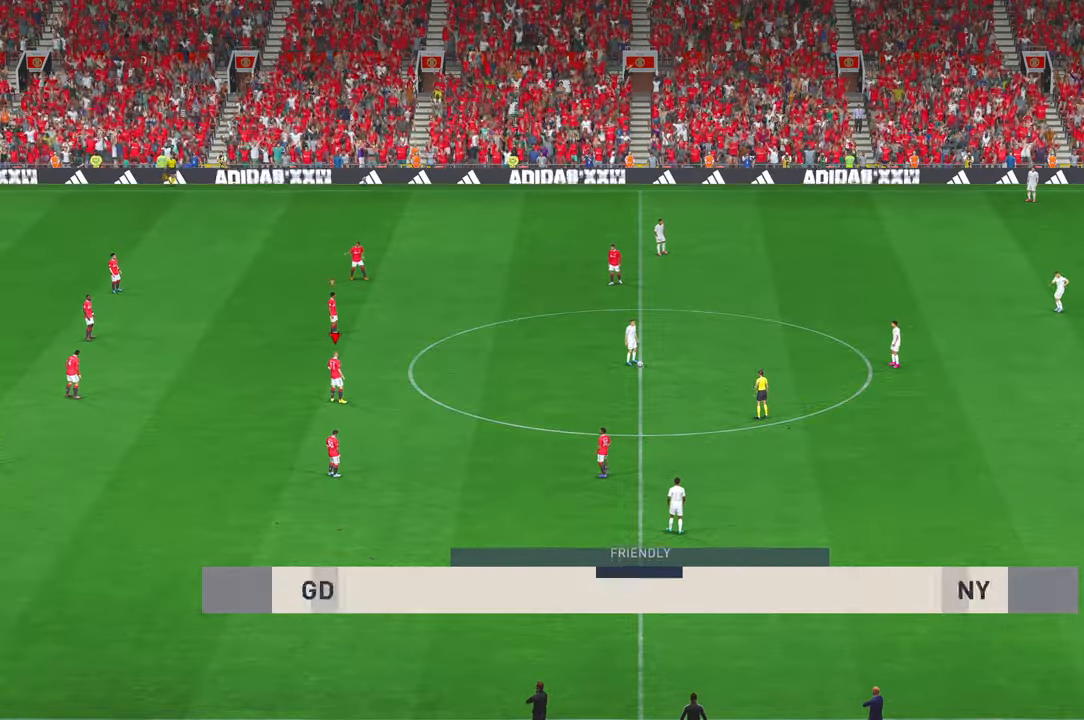
{"dt_ms": 1000, "buttons": ["R2"], "left_stick": "right", "right_stick": "center"}
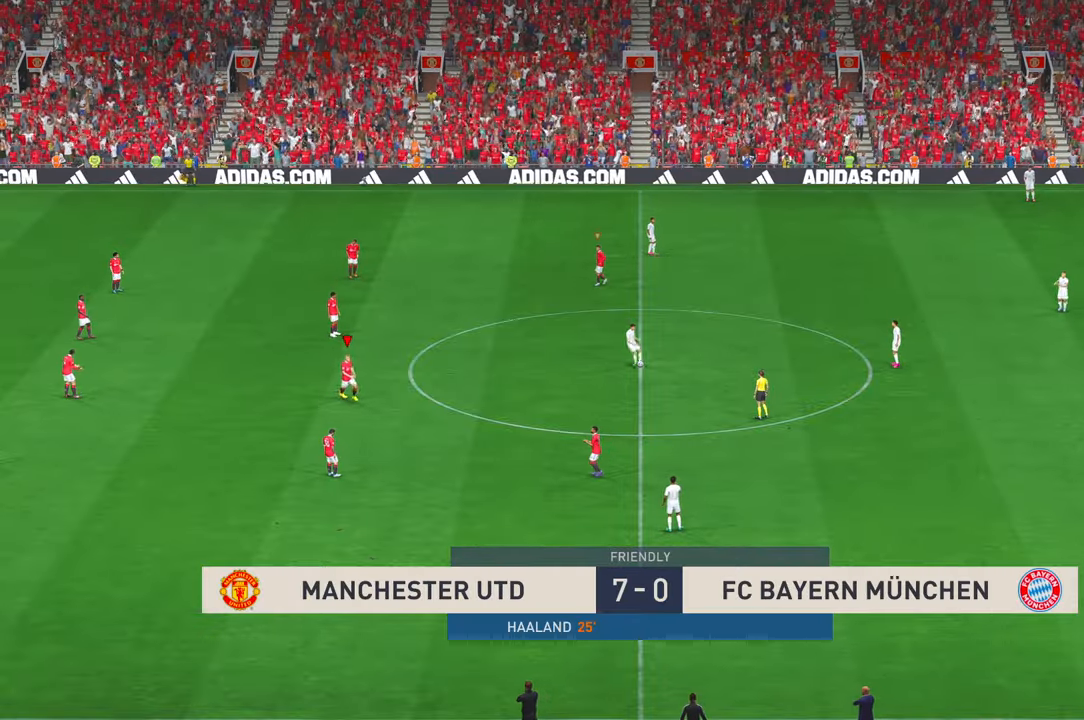
{"dt_ms": 500, "buttons": ["R2"], "left_stick": "up-right", "right_stick": "center", "events": [[116, "right_stick", "up"], [233, "right_stick", "center"], [483, "left_stick", "up-right"]]}
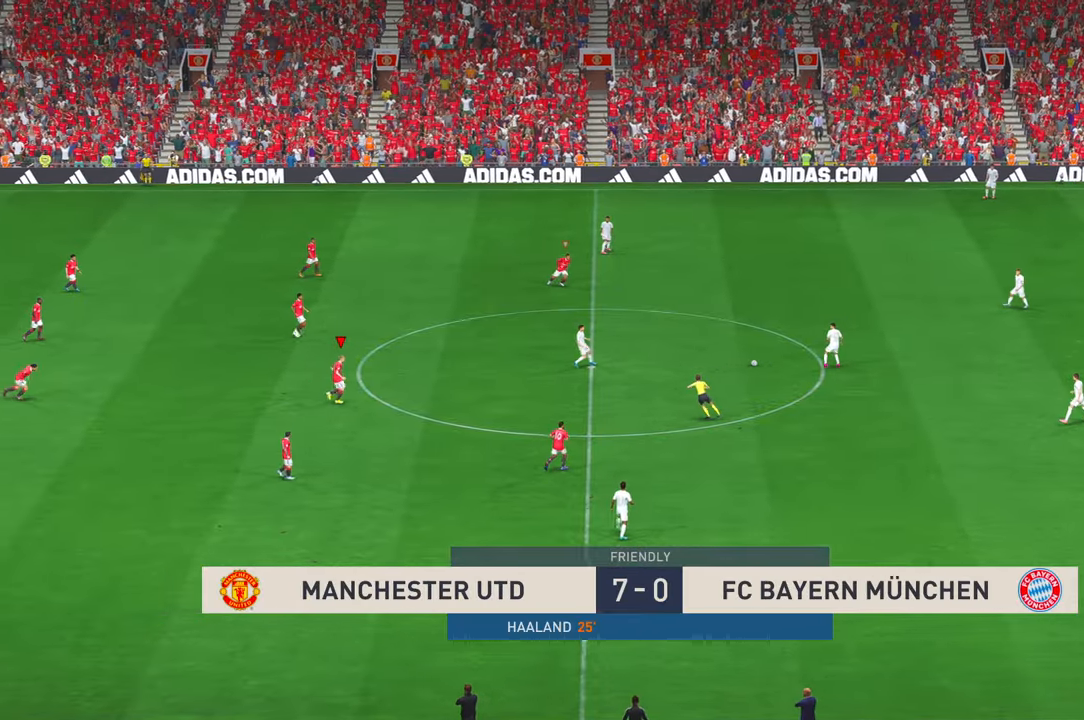
{"dt_ms": 500, "buttons": ["R2"], "left_stick": "right", "right_stick": "center", "events": [[250, "right_stick", "up-right"], [350, "right_stick", "center"], [366, "left_stick", "right"]]}
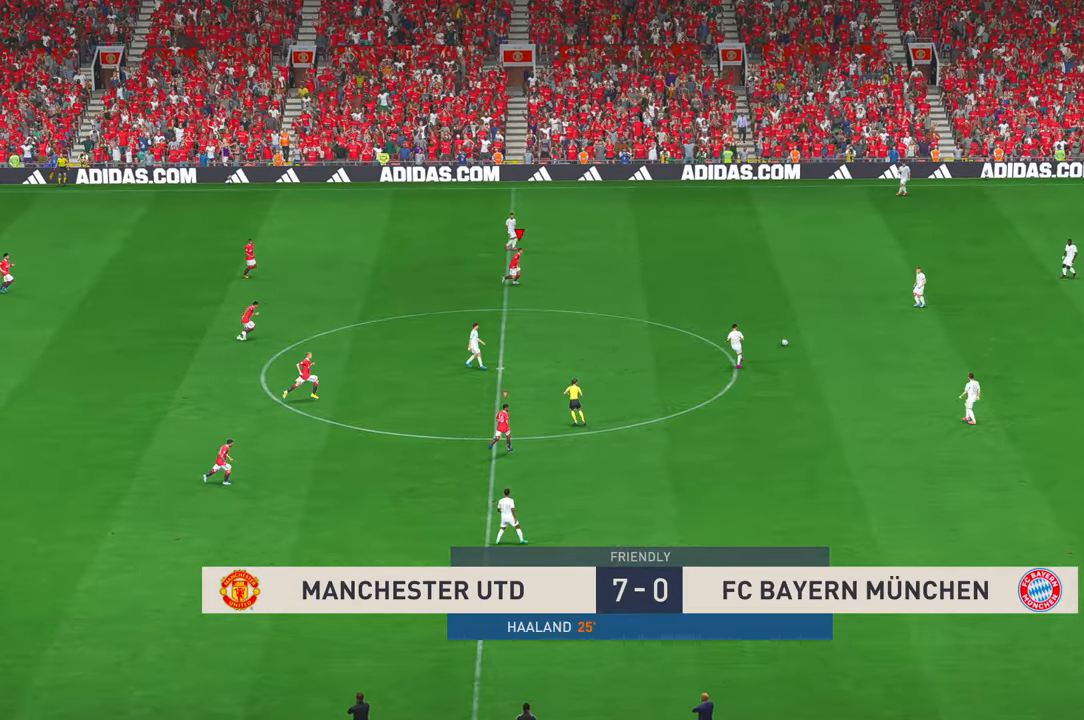
{"dt_ms": 500, "buttons": ["R2"], "left_stick": "right", "right_stick": "center", "events": [[16, "DPAD_UP", "down"], [33, "DPAD_UP", "up"], [333, "L1", "down"], [450, "L1", "up"]]}
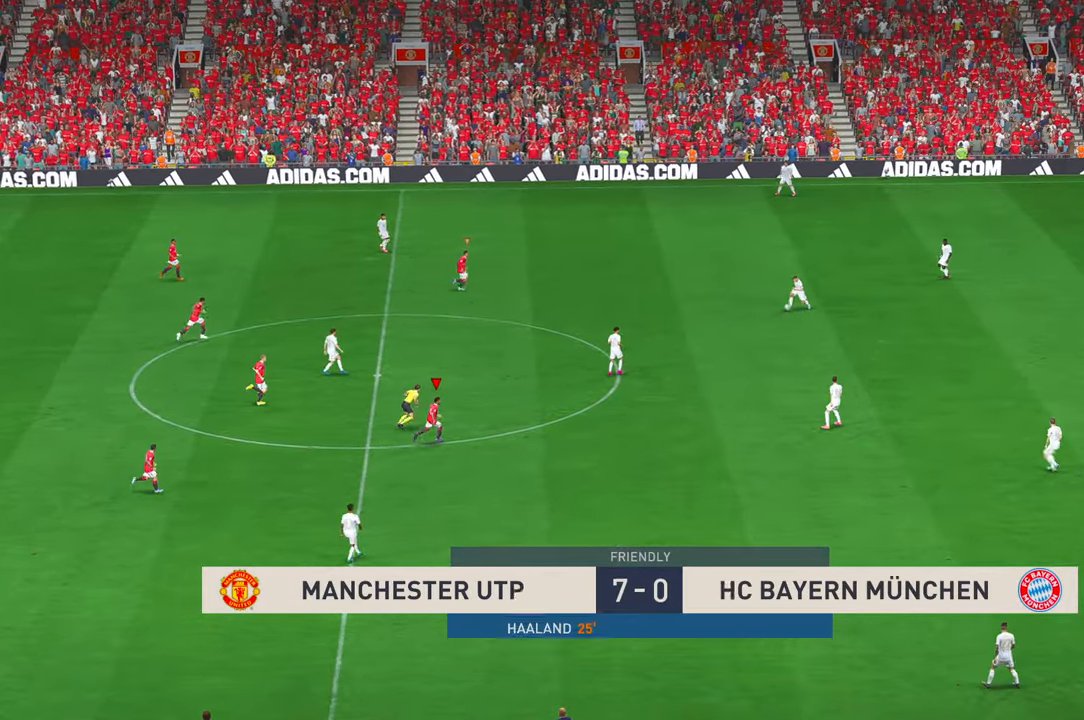
{"dt_ms": 500, "buttons": ["R2"], "left_stick": "down-right", "right_stick": "center", "events": [[150, "left_stick", "down-right"], [200, "L1", "down"], [350, "L1", "up"]]}
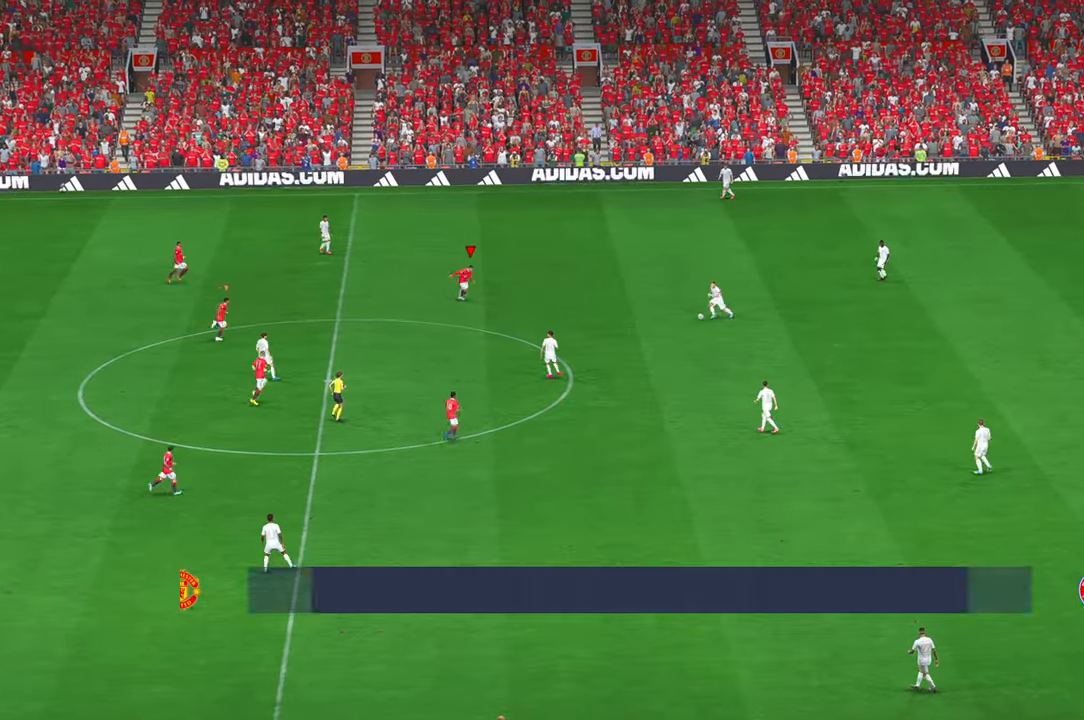
{"dt_ms": 1000, "buttons": ["R2"], "left_stick": "center", "right_stick": "center", "events": [[150, "left_stick", "center"], [350, "left_stick", "down-right"], [566, "left_stick", "center"], [666, "right_stick", "up-right"], [716, "right_stick", "center"], [750, "DPAD_UP", "down"], [833, "DPAD_UP", "up"]]}
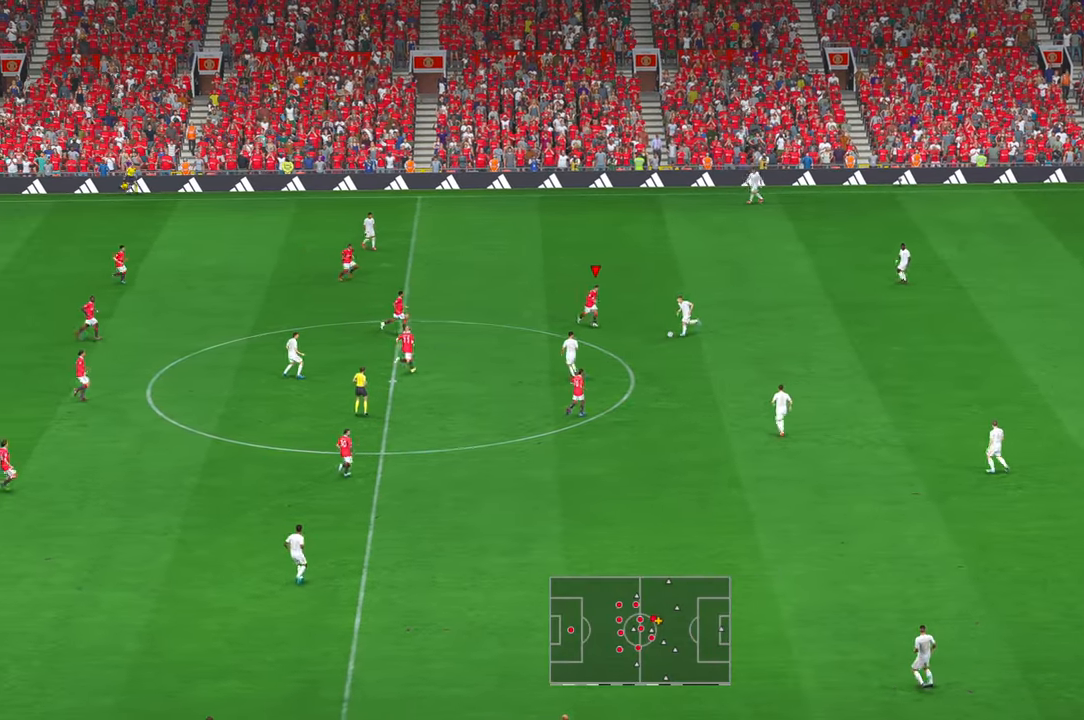
{"dt_ms": 500, "buttons": ["R2"], "left_stick": "down-right", "right_stick": "center"}
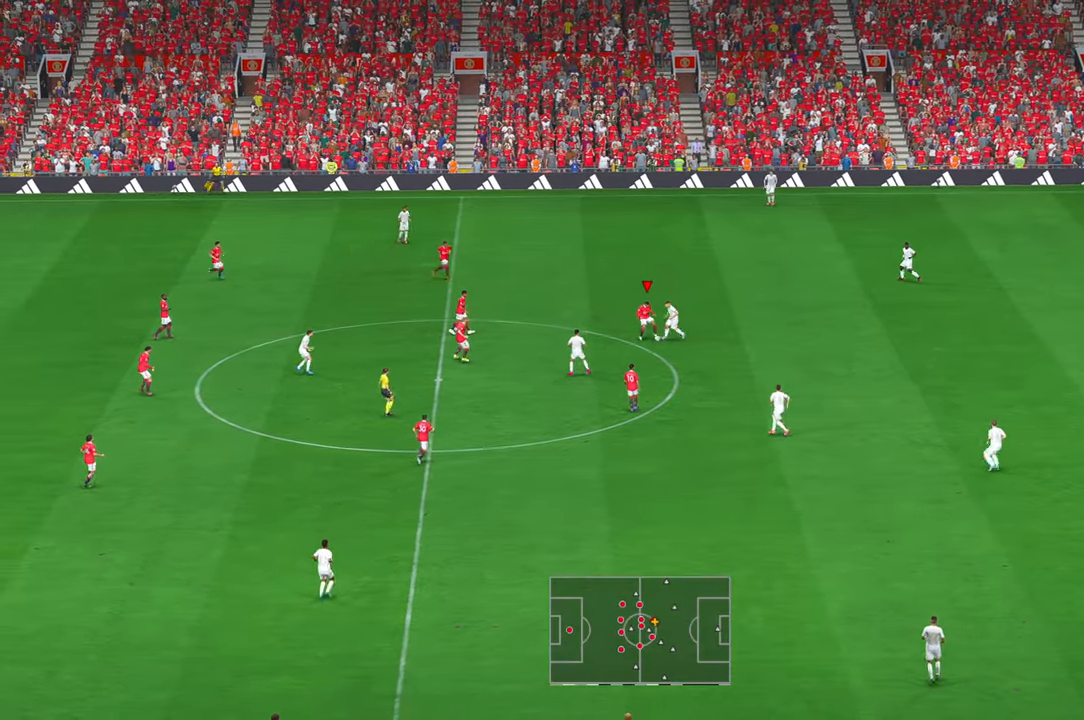
{"dt_ms": 500, "buttons": ["R2"], "left_stick": "down-right", "right_stick": "center", "events": []}
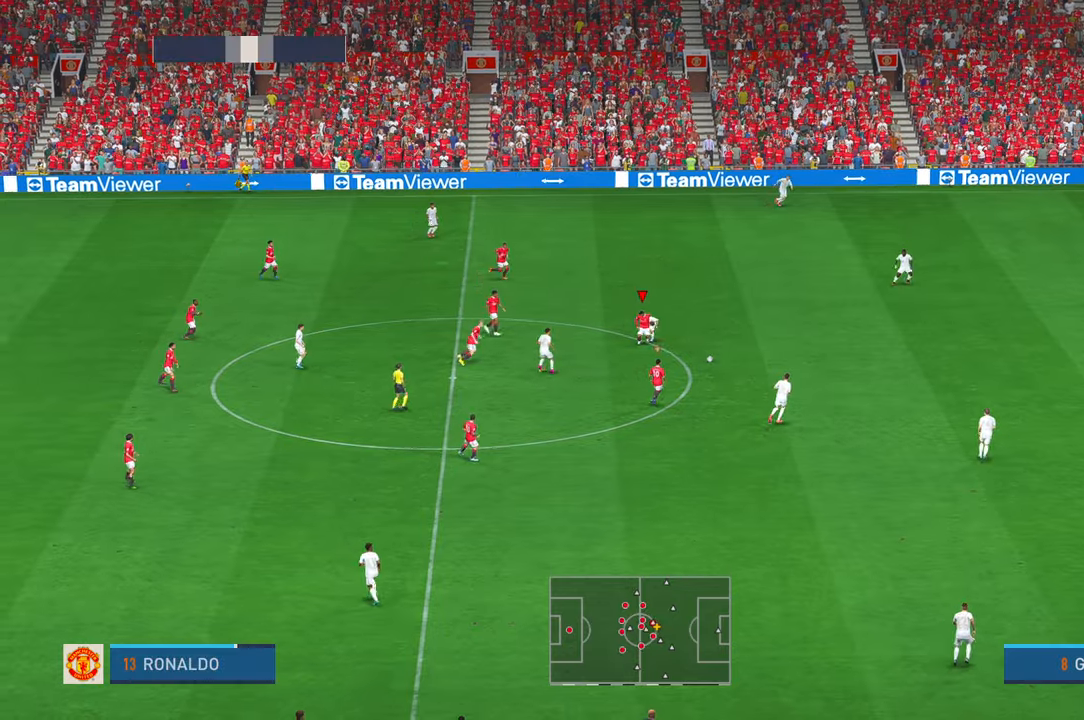
{"dt_ms": 500, "buttons": ["R2"], "left_stick": "up-right", "right_stick": "center", "events": [[33, "left_stick", "right"], [200, "left_stick", "up-right"]]}
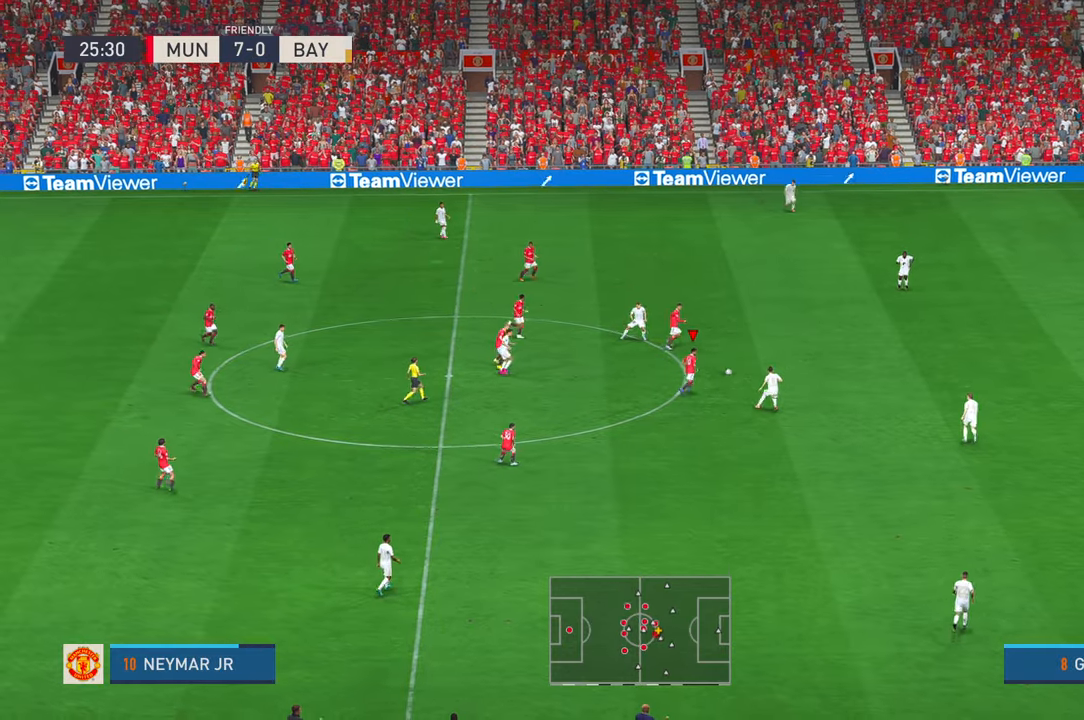
{"dt_ms": 500, "buttons": ["R2"], "left_stick": "up-right", "right_stick": "center", "events": []}
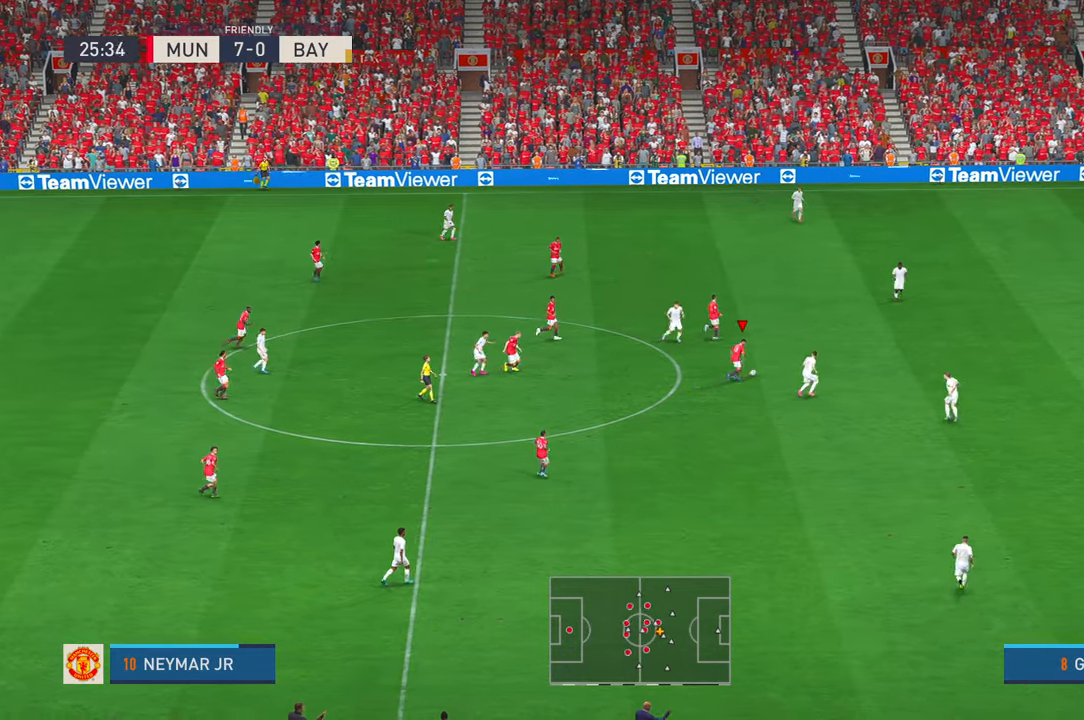
{"dt_ms": 500, "buttons": ["R2"], "left_stick": "up-right", "right_stick": "center", "events": []}
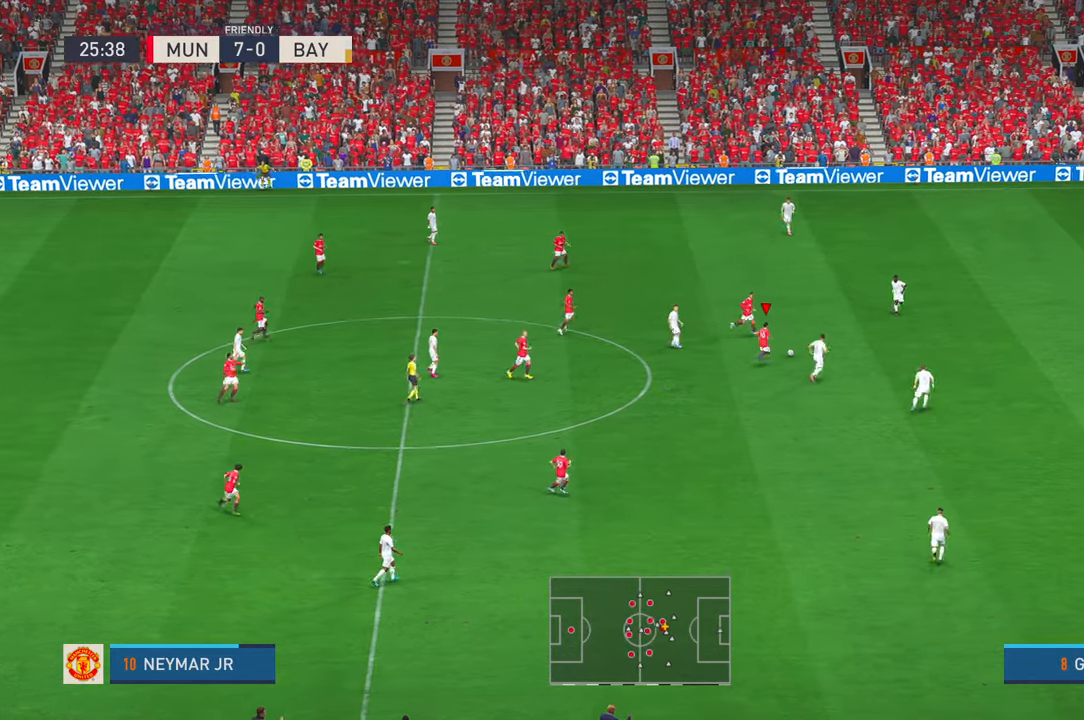
{"dt_ms": 500, "buttons": ["R2"], "left_stick": "up", "right_stick": "center", "events": [[233, "left_stick", "up"], [316, "right_stick", "up-right"], [366, "right_stick", "center"]]}
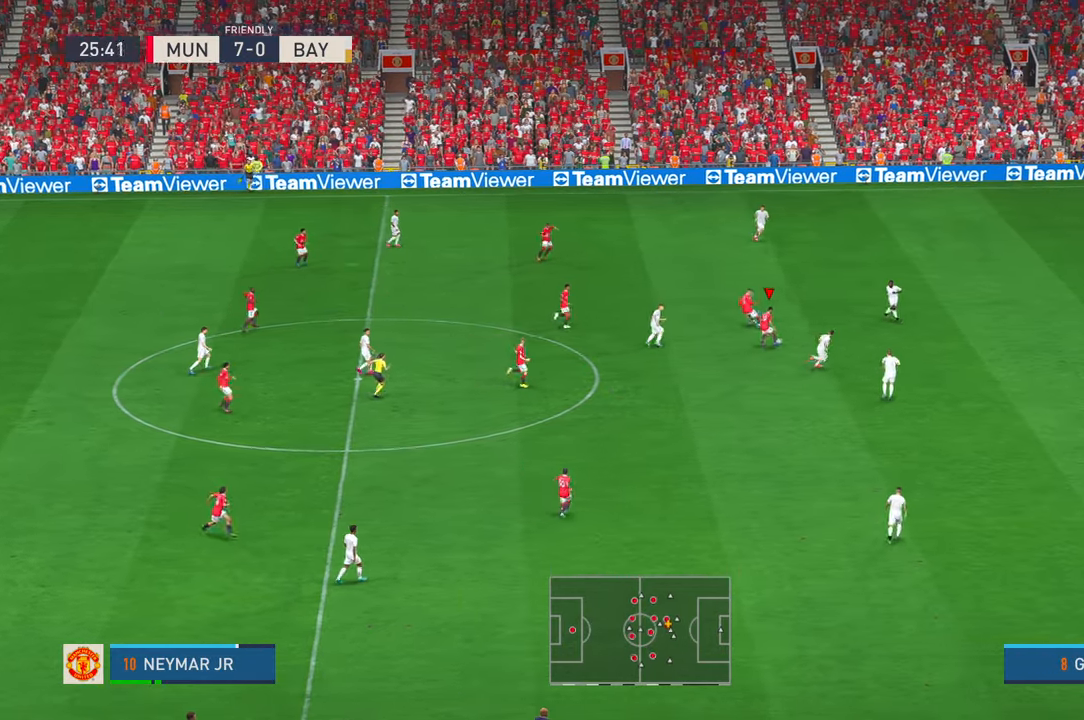
{"dt_ms": 500, "buttons": ["R2"], "left_stick": "up-right", "right_stick": "center", "events": [[450, "left_stick", "up-right"]]}
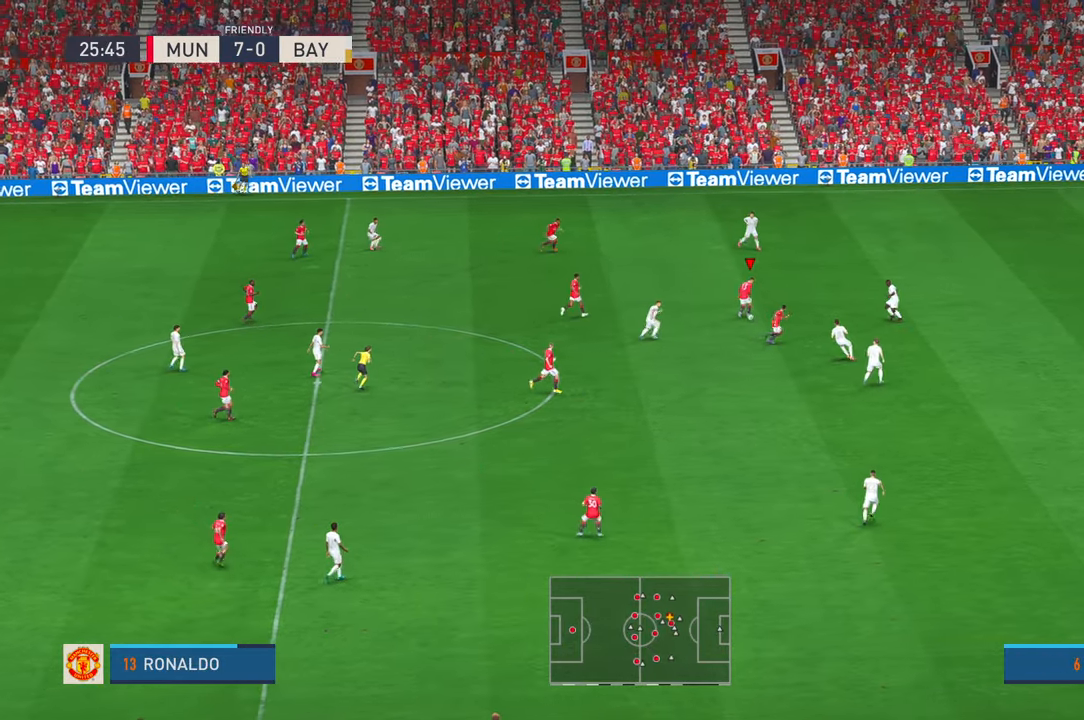
{"dt_ms": 500, "buttons": ["R2"], "left_stick": "up-right", "right_stick": "center", "events": [[66, "DPAD_UP", "down"], [150, "DPAD_UP", "up"]]}